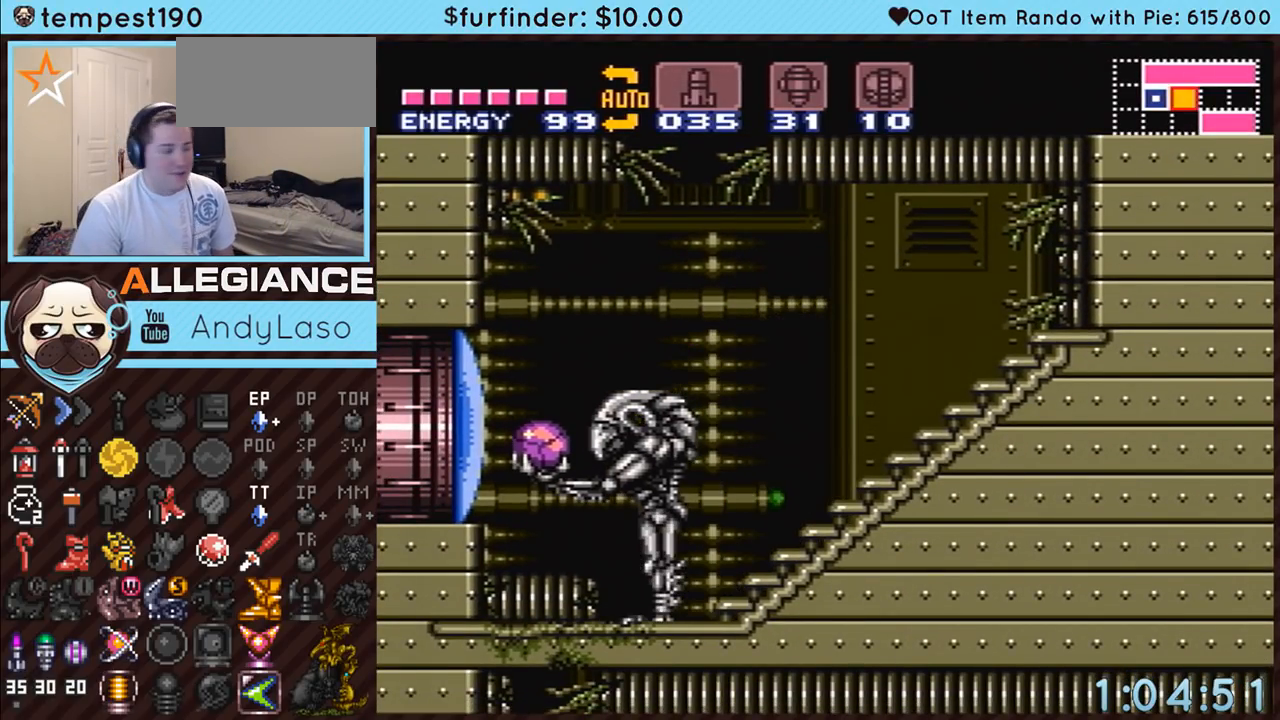
Gameplay with a controller (Nintendo layout); each line is a JSON object with the inputs held at the frame after it. "events" lists button and stick changes between this image and that frame as [ms after this image, input, new state], when the widget could be followed in between. Not read: L3 R3.
{"buttons": ["X"], "events": [[267, "X", "down"], [333, "X", "up"], [417, "X", "down"]]}
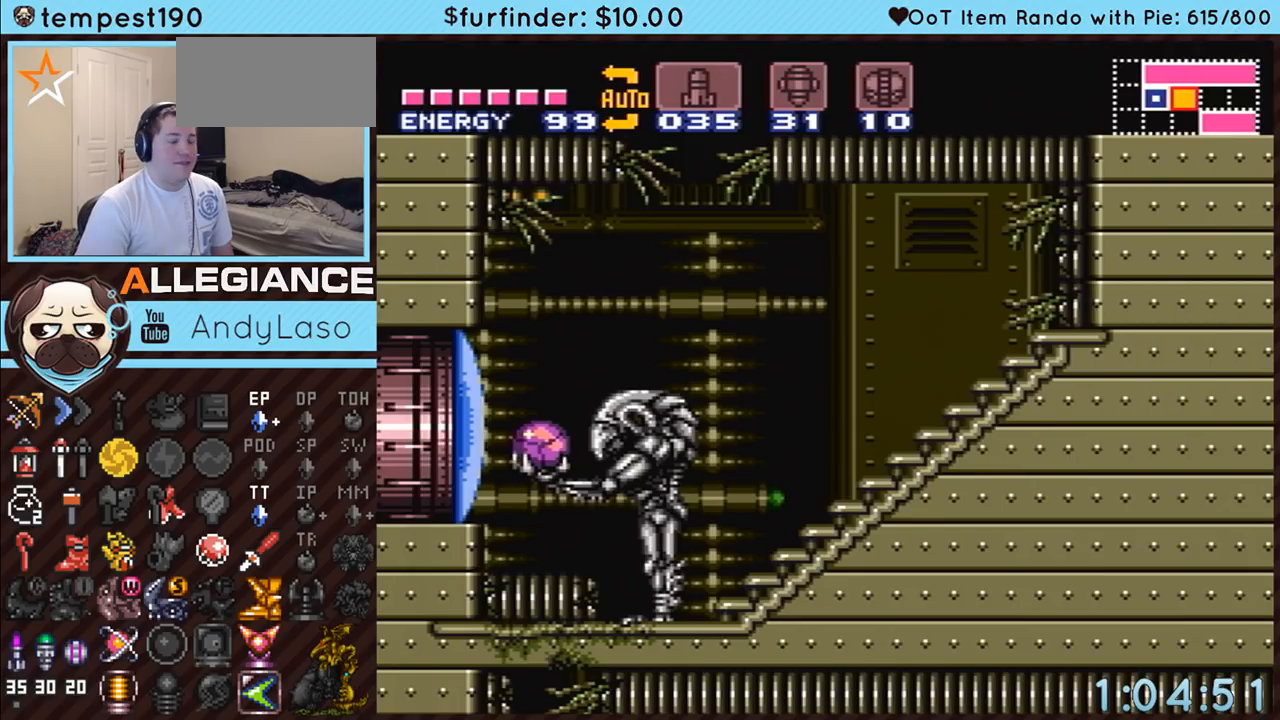
{"buttons": ["X"], "events": [[17, "X", "up"], [117, "X", "down"], [200, "X", "up"], [267, "X", "down"], [367, "X", "up"], [417, "X", "down"]]}
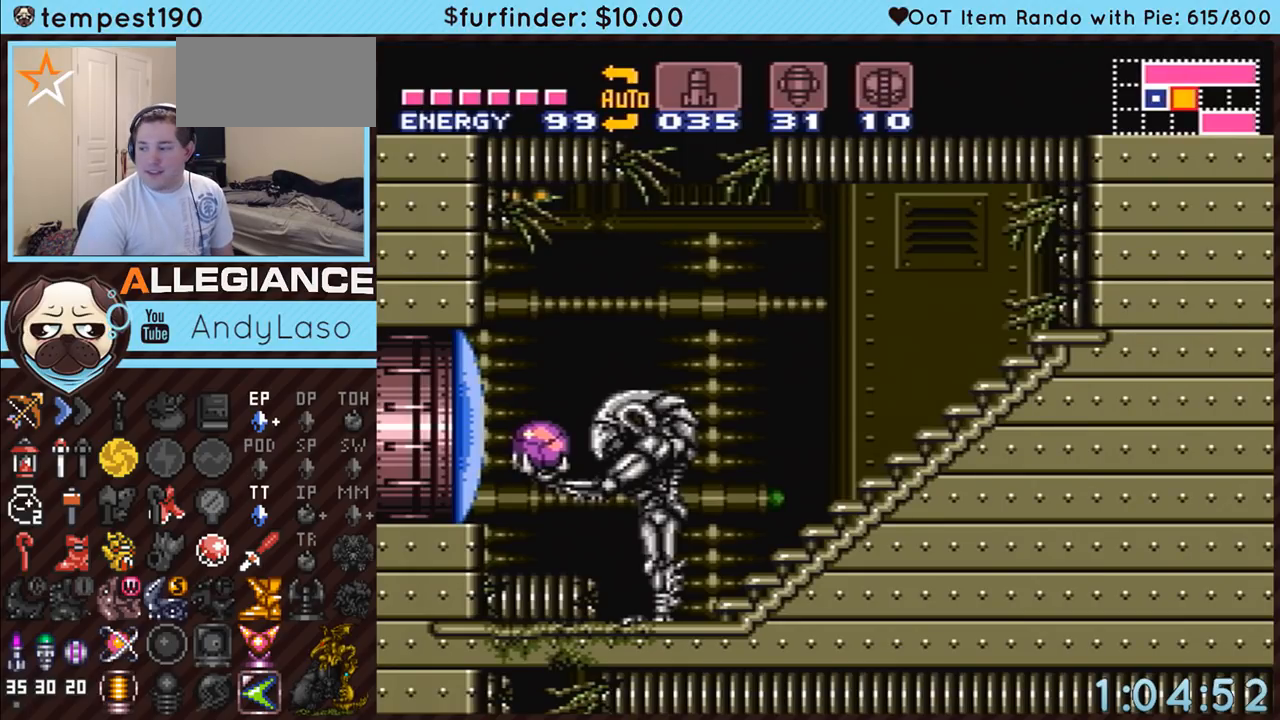
{"buttons": [], "events": [[17, "X", "up"], [117, "X", "down"], [483, "X", "up"]]}
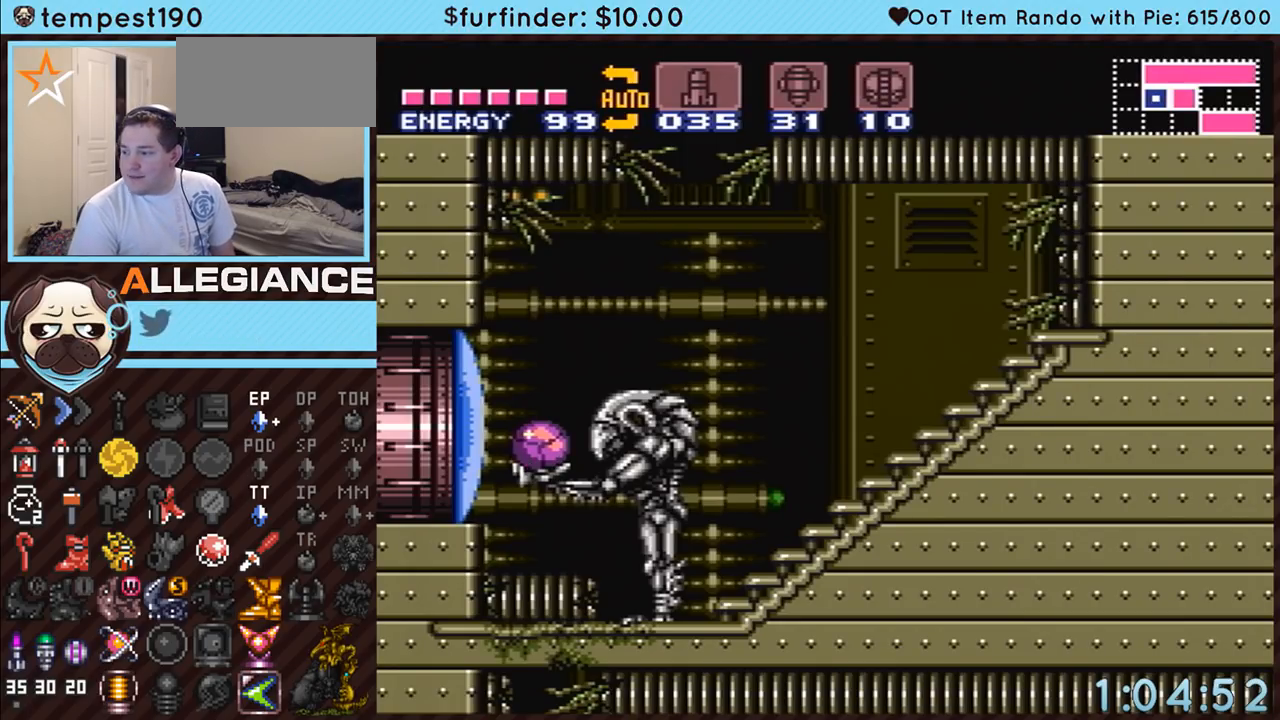
{"buttons": [], "events": [[267, "X", "down"], [300, "X", "up"], [417, "X", "down"], [483, "X", "up"]]}
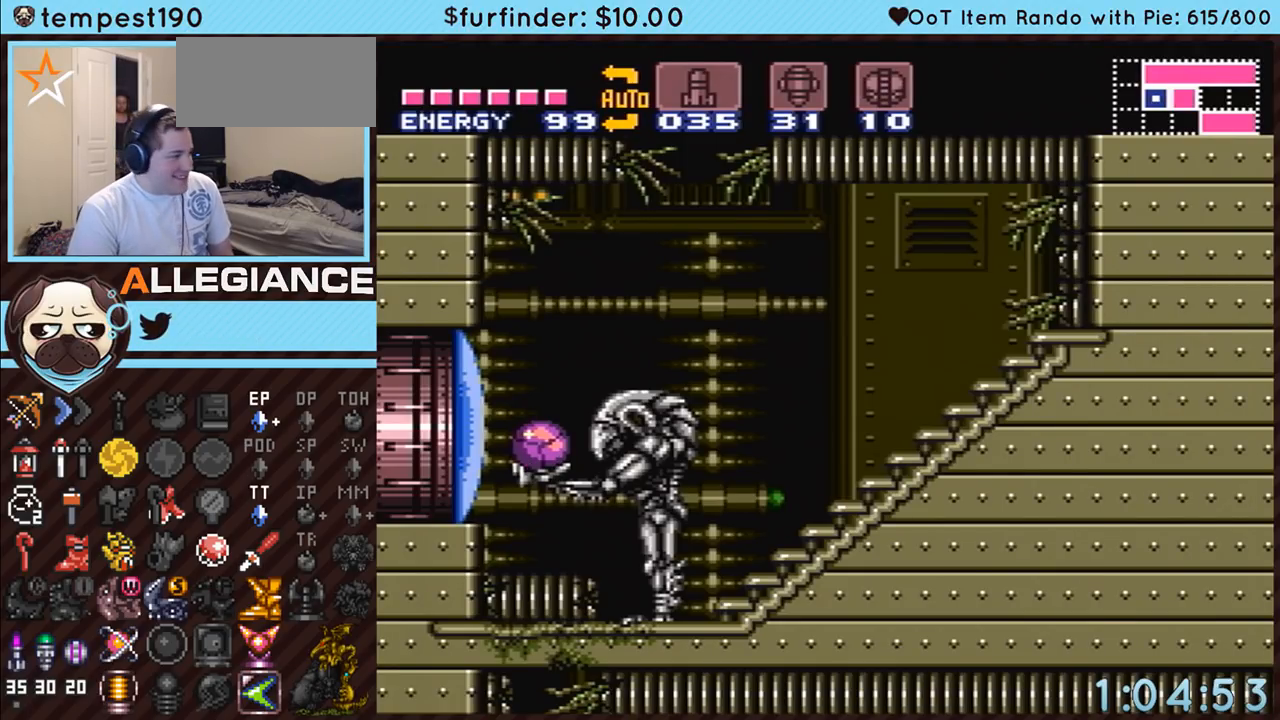
{"buttons": [], "events": [[50, "X", "down"], [117, "X", "up"], [183, "X", "down"], [233, "X", "up"], [300, "X", "down"], [367, "X", "up"]]}
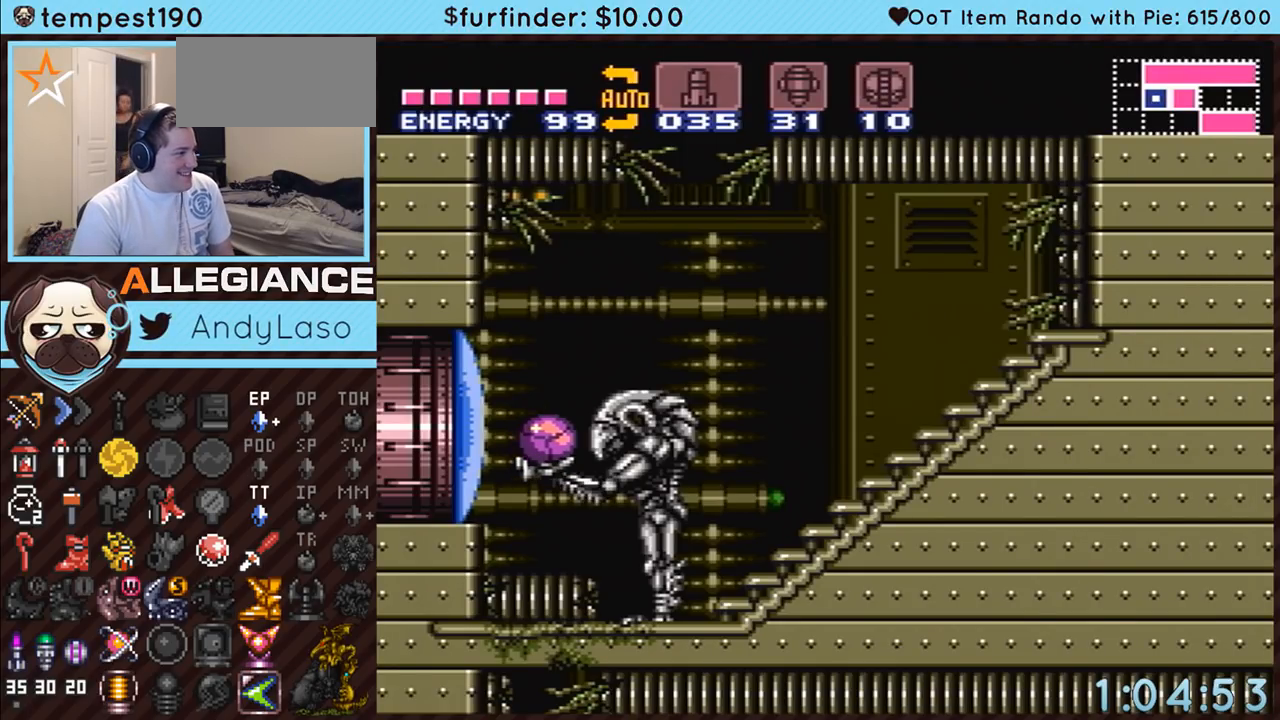
{"buttons": [], "events": [[300, "X", "down"], [367, "X", "up"]]}
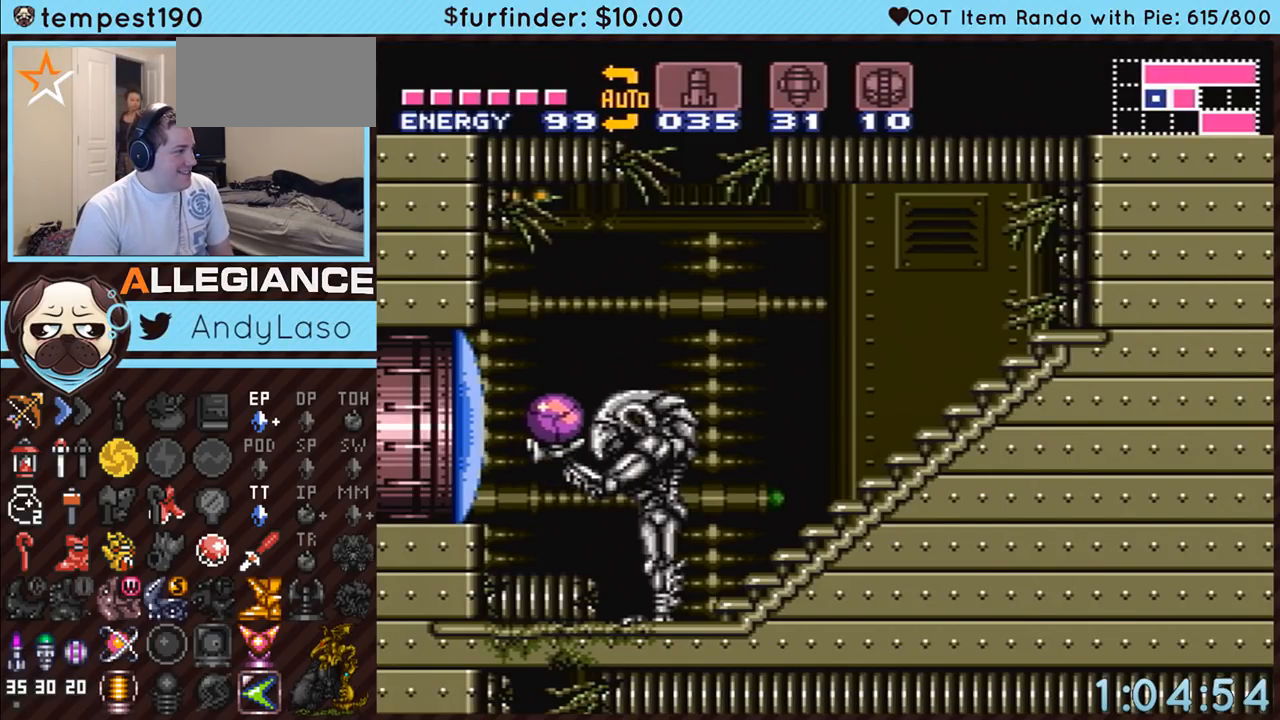
{"buttons": [], "events": []}
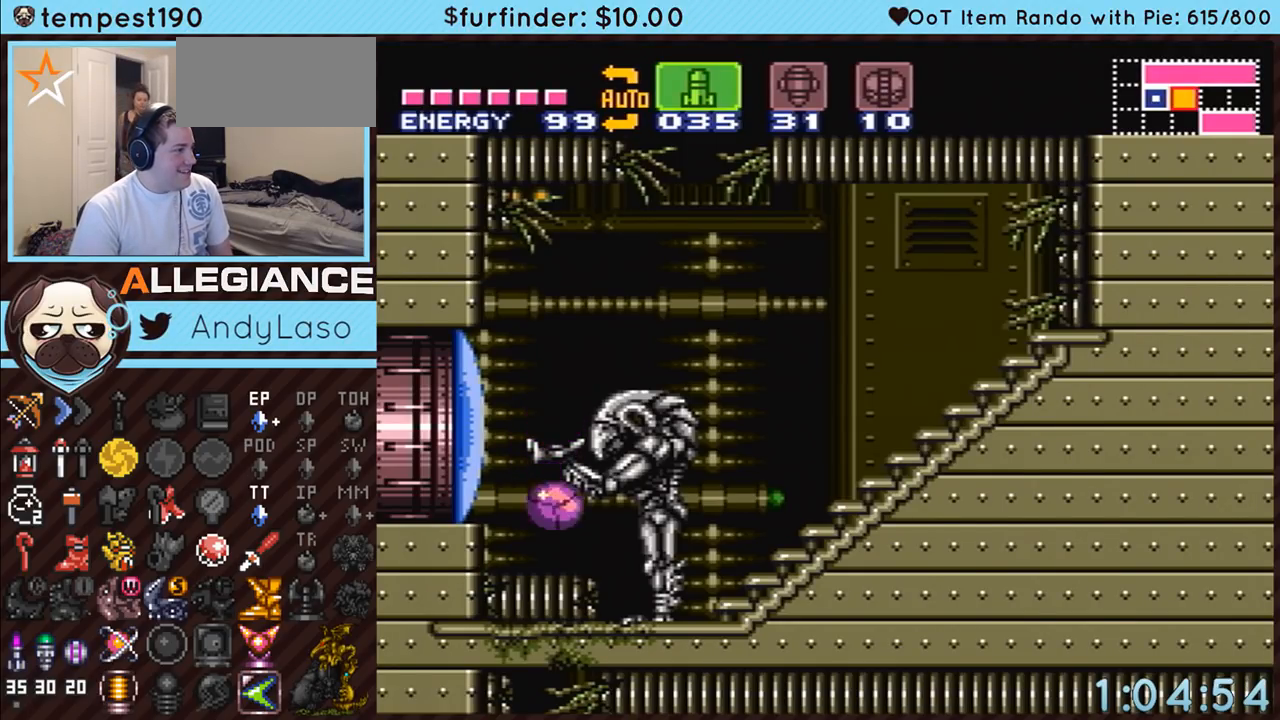
{"buttons": [], "events": [[200, "X", "down"], [233, "X", "up"], [333, "X", "down"], [467, "X", "up"]]}
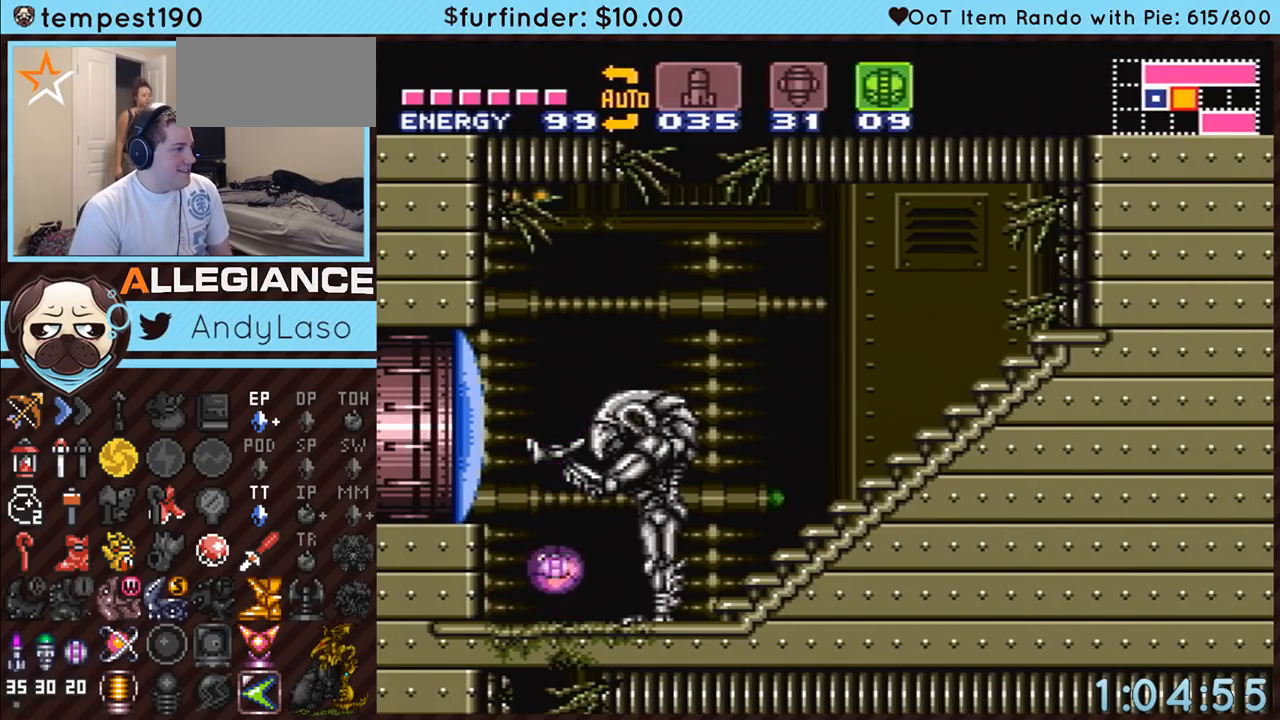
{"buttons": ["A"], "events": [[17, "Y", "down"], [150, "Y", "up"], [300, "A", "down"]]}
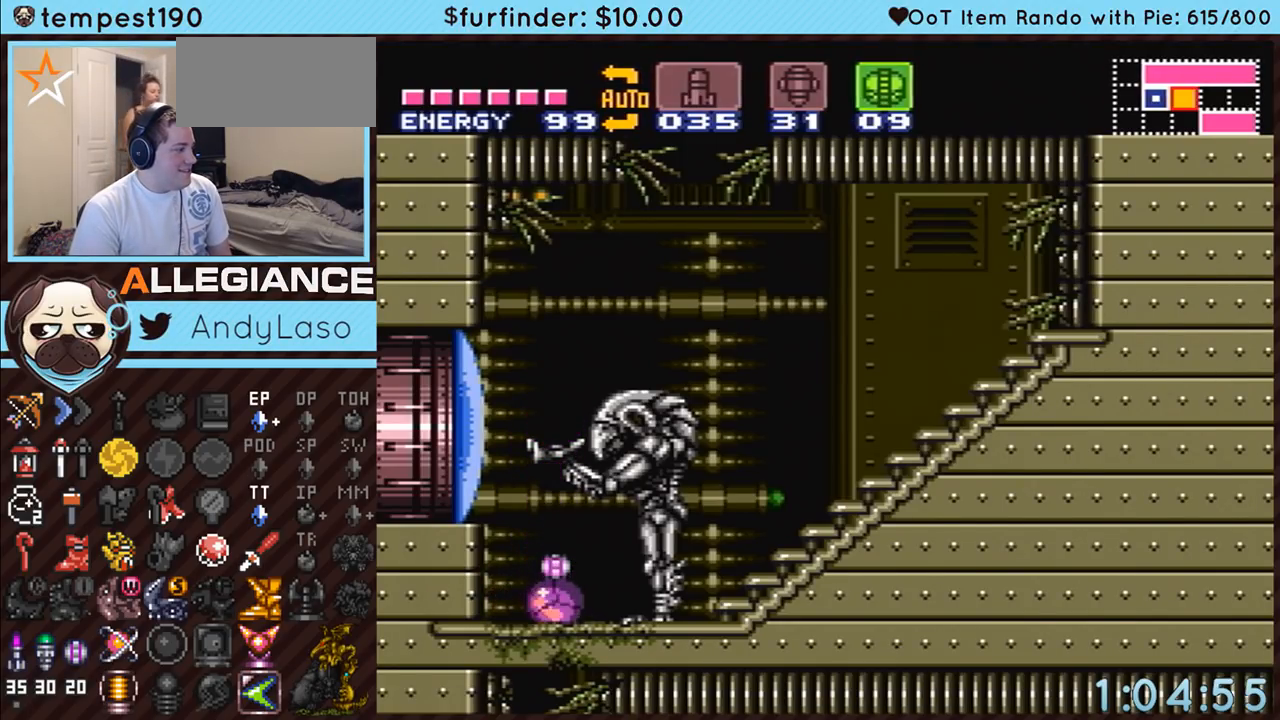
{"buttons": ["A", "DPAD_DOWN"], "events": [[167, "DPAD_UP", "down"], [267, "DPAD_UP", "up"], [367, "B", "down"], [400, "A", "up"], [450, "B", "up"], [450, "DPAD_DOWN", "down"], [483, "A", "down"]]}
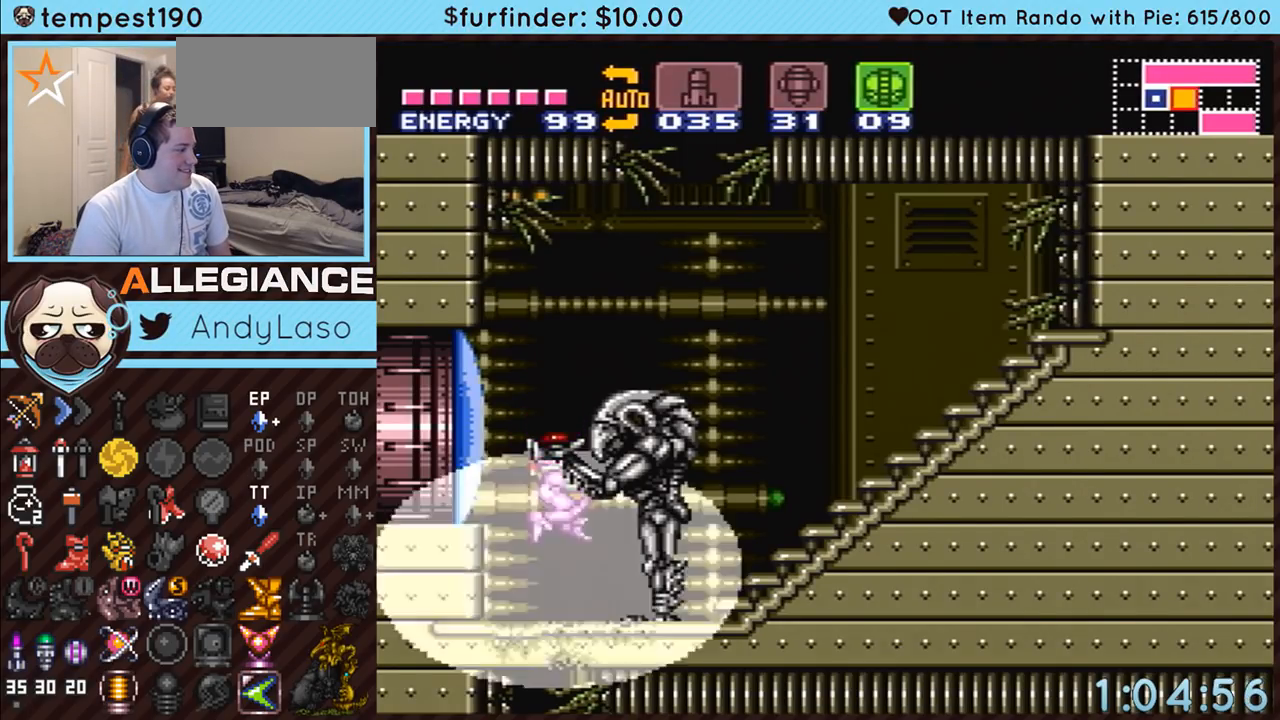
{"buttons": ["A"], "events": [[50, "A", "up"], [50, "DPAD_DOWN", "up"], [83, "A", "down"], [233, "DPAD_DOWN", "down"], [300, "DPAD_DOWN", "up"]]}
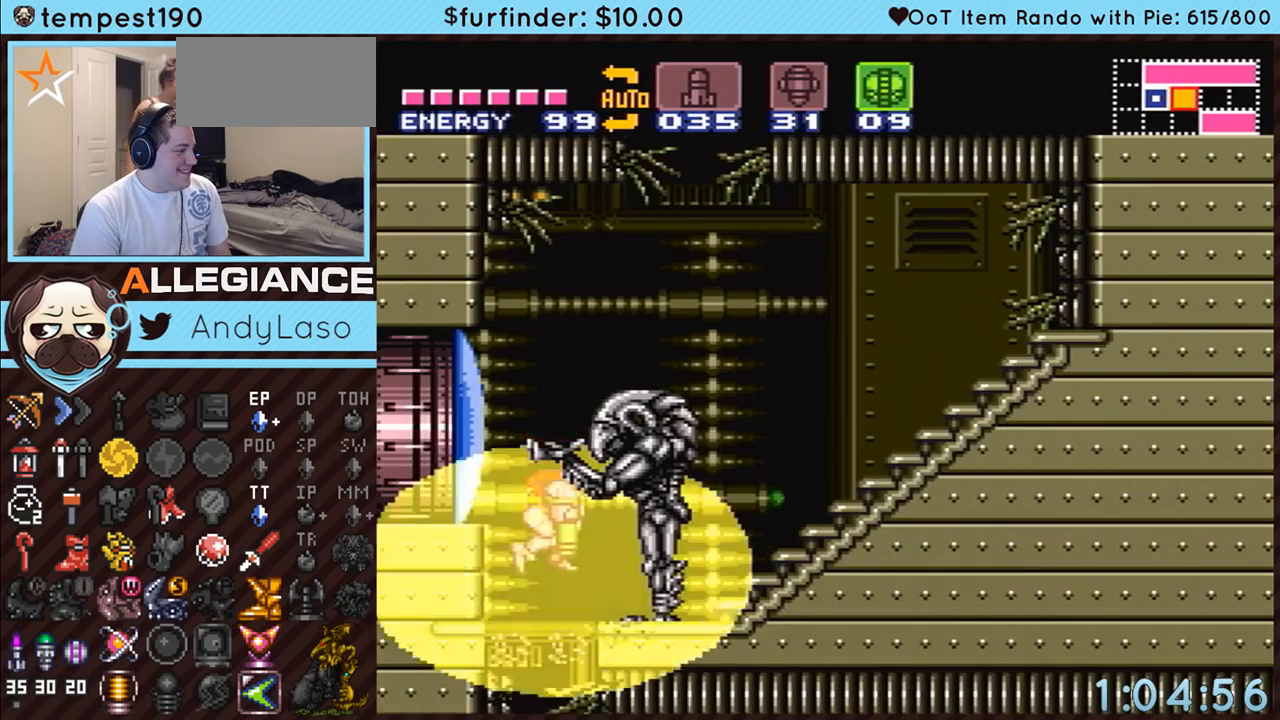
{"buttons": ["A", "DPAD_RIGHT"], "events": [[267, "DPAD_DOWN", "down"], [367, "DPAD_DOWN", "up"], [367, "DPAD_RIGHT", "down"]]}
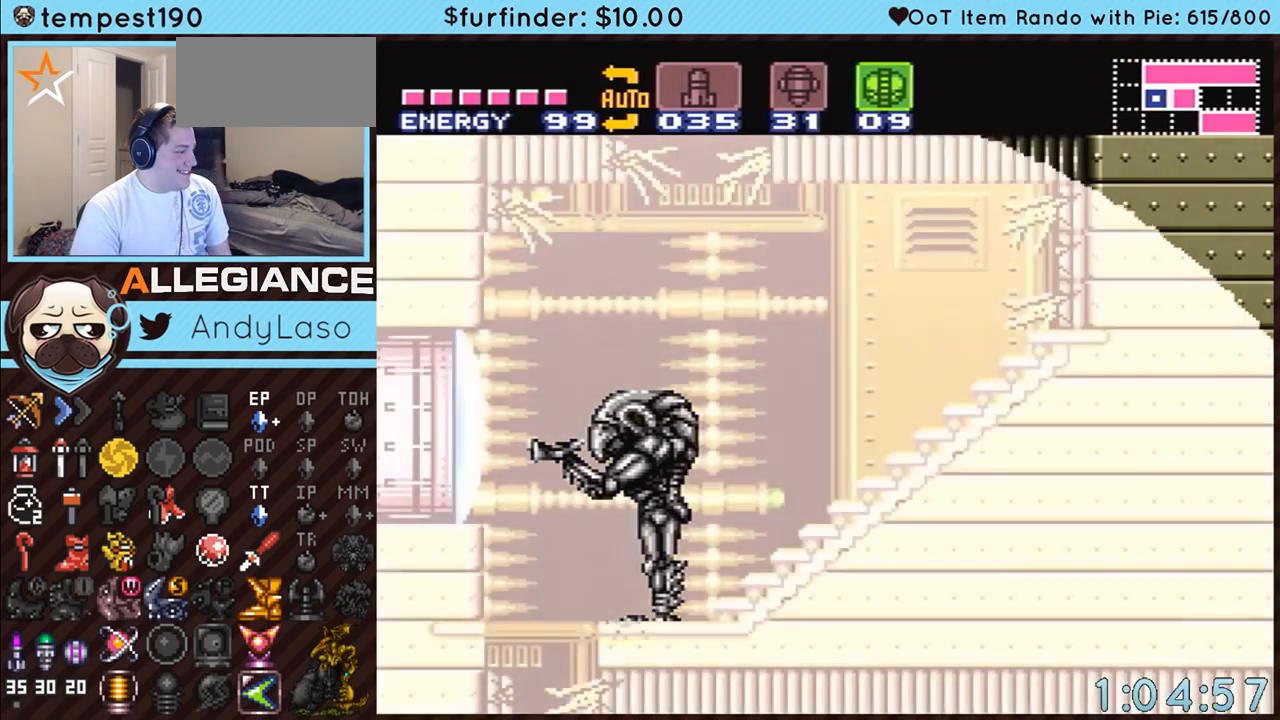
{"buttons": ["A", "DPAD_RIGHT"], "events": []}
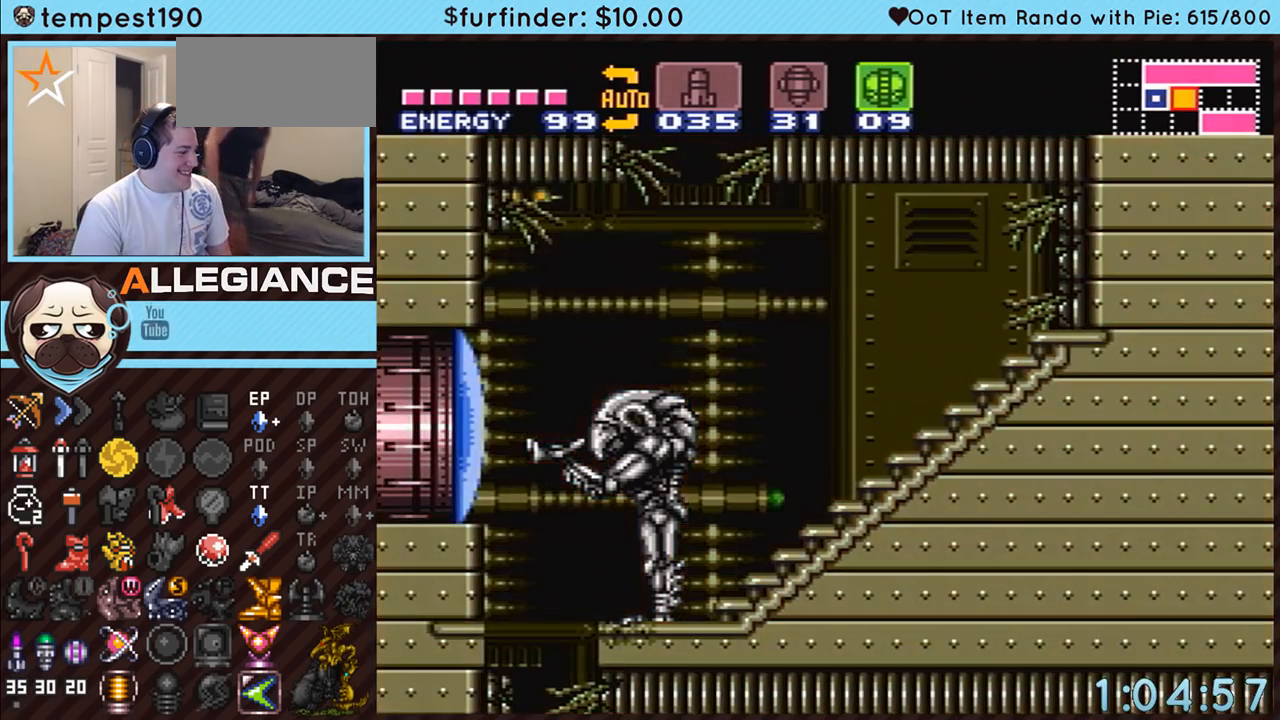
{"buttons": ["A", "Y", "DPAD_RIGHT"], "events": [[417, "Y", "down"]]}
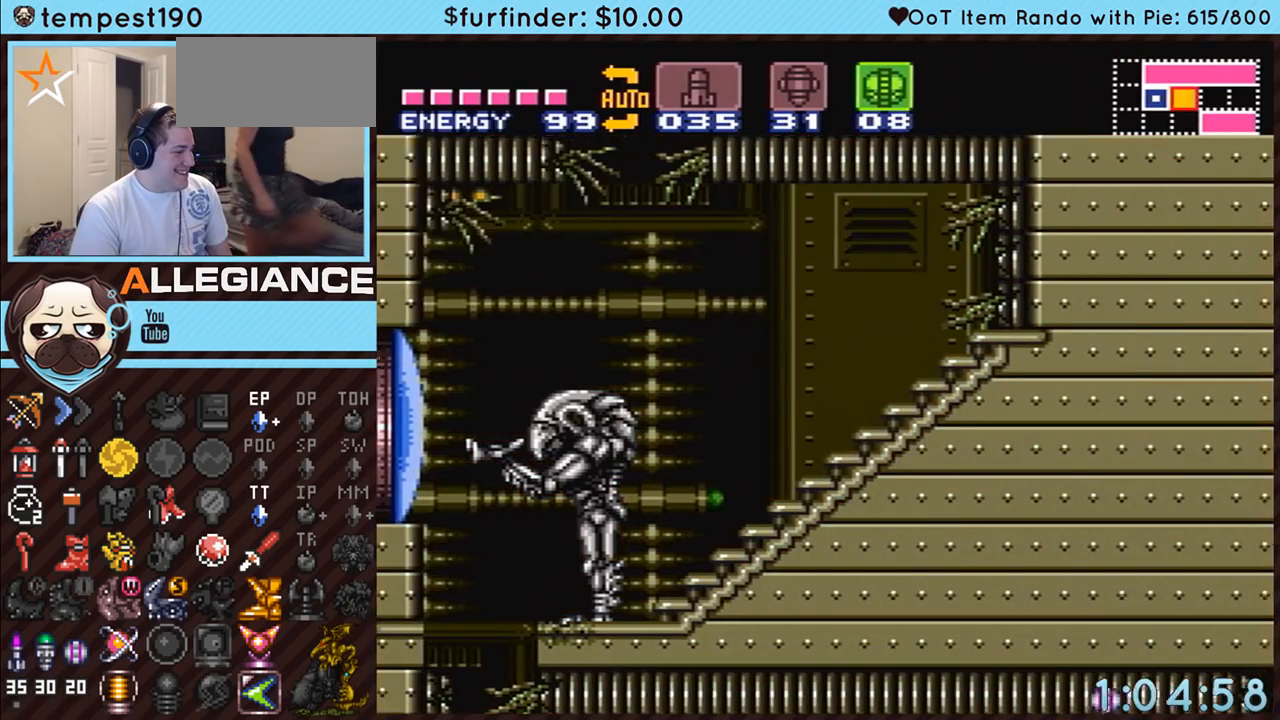
{"buttons": ["A", "DPAD_RIGHT"], "events": [[50, "Y", "up"]]}
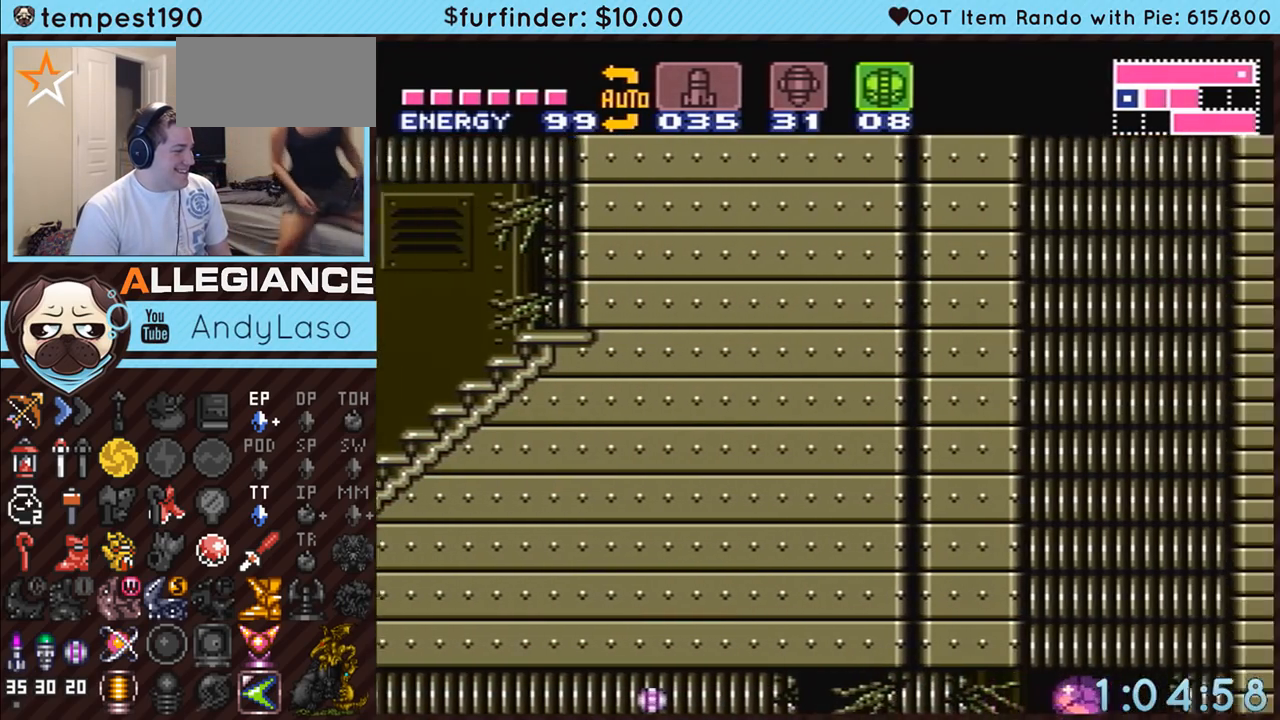
{"buttons": ["A"], "events": [[233, "DPAD_RIGHT", "up"]]}
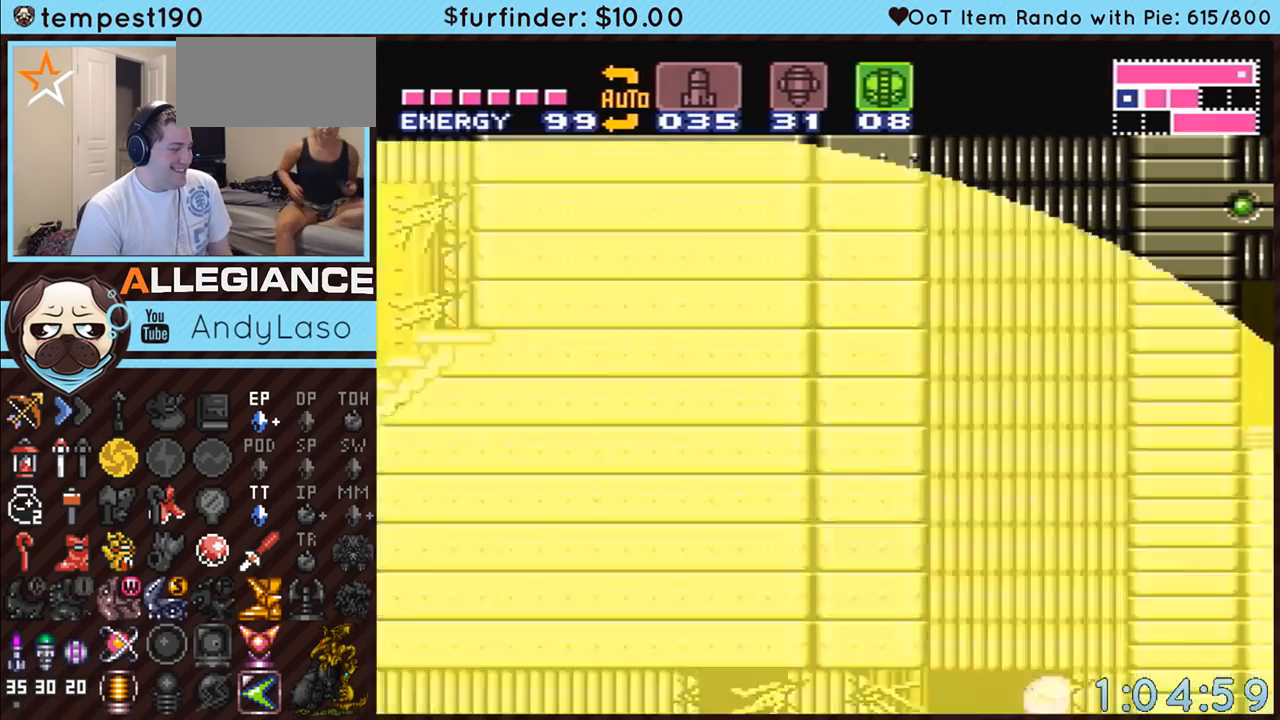
{"buttons": ["A"], "events": []}
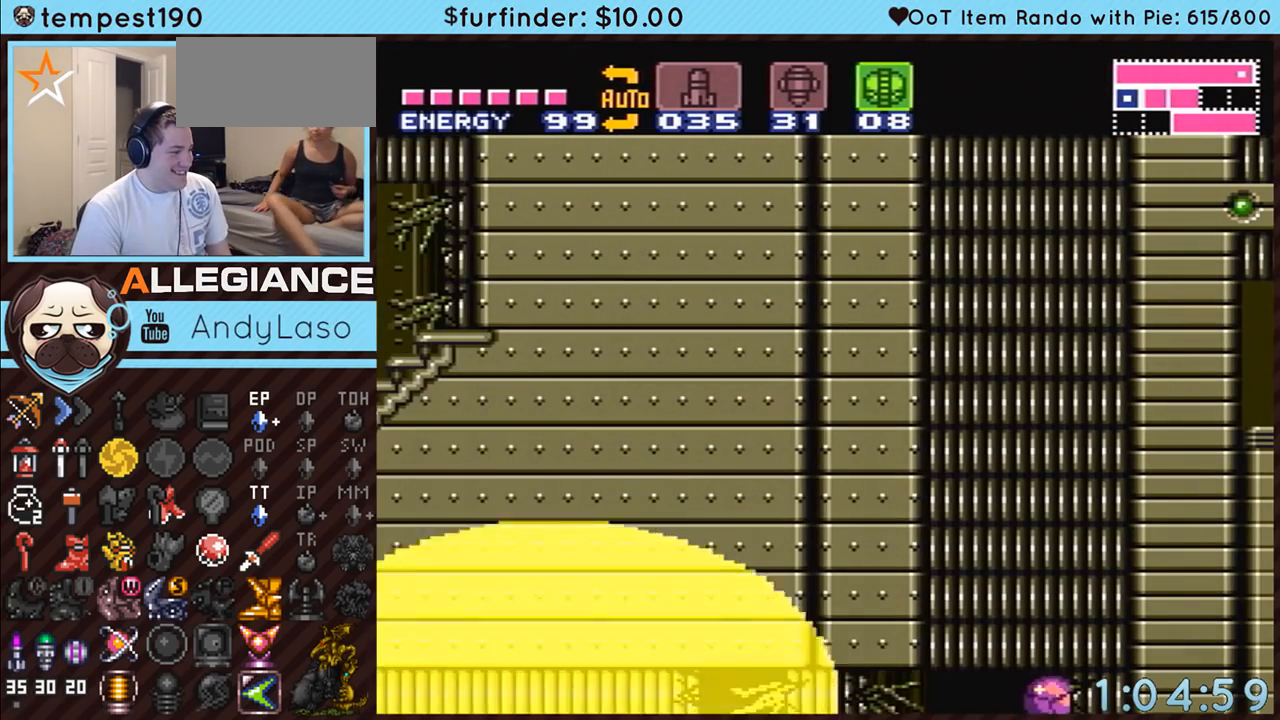
{"buttons": ["A", "DPAD_UP", "DPAD_LEFT"], "events": [[333, "DPAD_LEFT", "down"], [367, "DPAD_LEFT", "up"], [367, "DPAD_UP", "down"], [450, "DPAD_LEFT", "down"]]}
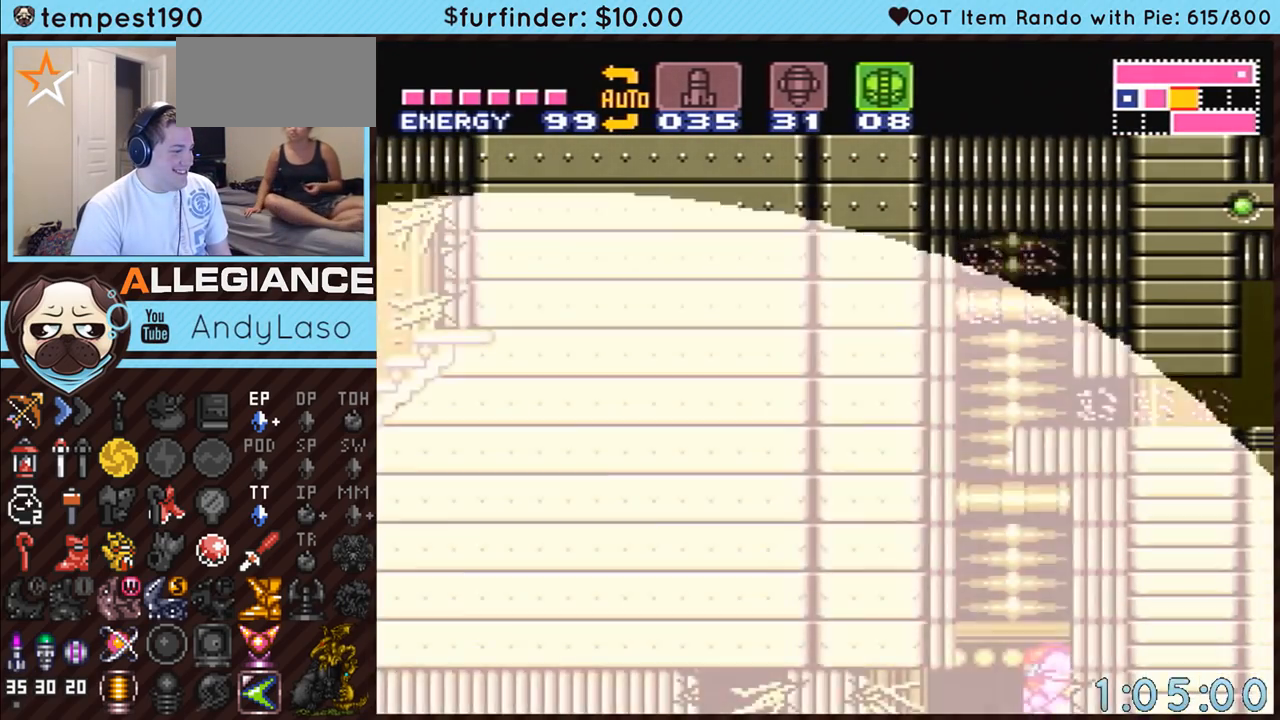
{"buttons": ["A", "B"], "events": [[17, "DPAD_UP", "up"], [133, "A", "up"], [300, "A", "down"], [333, "B", "down"], [483, "DPAD_LEFT", "up"]]}
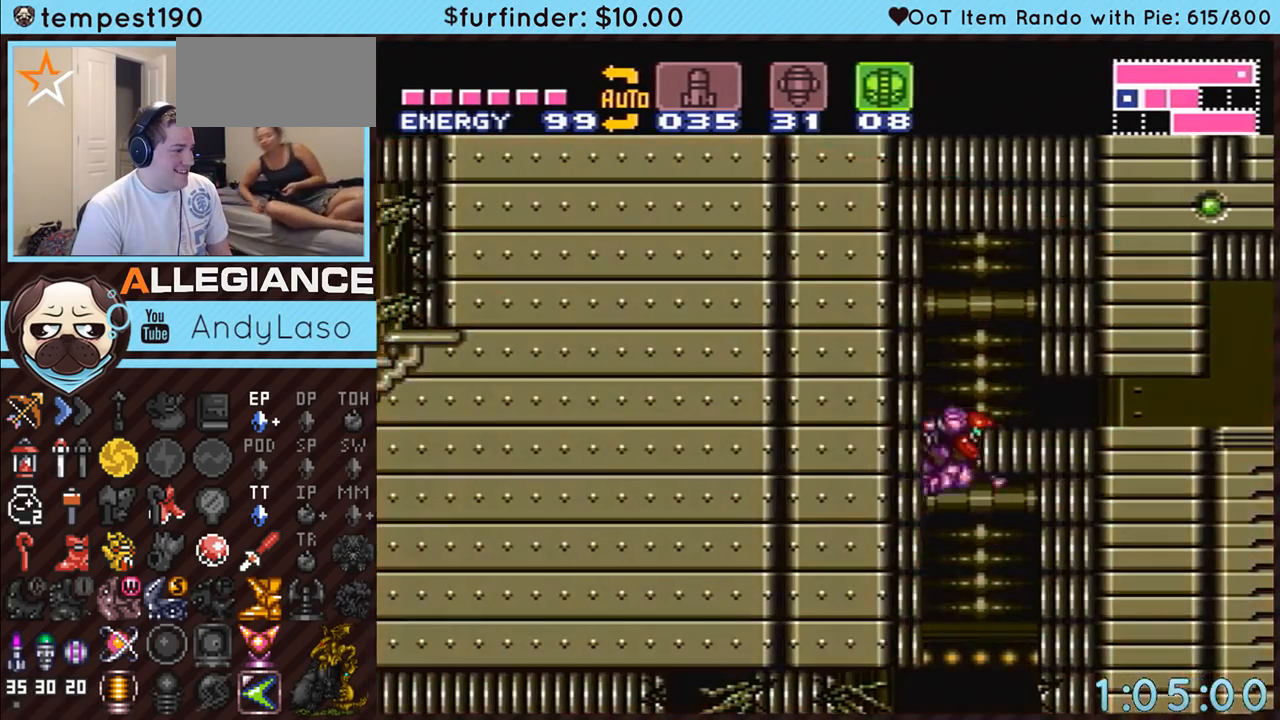
{"buttons": ["A", "DPAD_DOWN"], "events": [[17, "DPAD_RIGHT", "down"], [200, "B", "up"], [233, "DPAD_RIGHT", "up"], [333, "DPAD_DOWN", "down"], [400, "DPAD_DOWN", "up"], [483, "DPAD_DOWN", "down"]]}
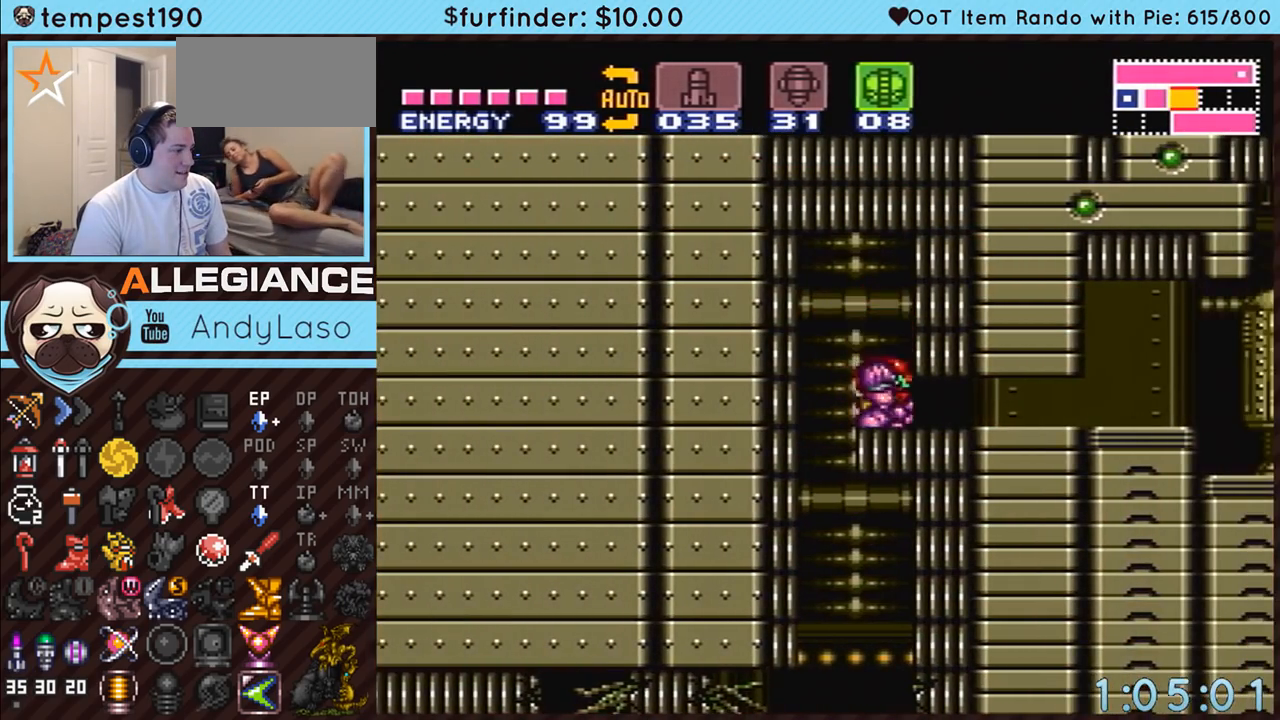
{"buttons": ["A", "DPAD_UP"], "events": [[117, "DPAD_RIGHT", "down"], [150, "DPAD_DOWN", "up"], [450, "DPAD_UP", "down"], [483, "DPAD_RIGHT", "up"]]}
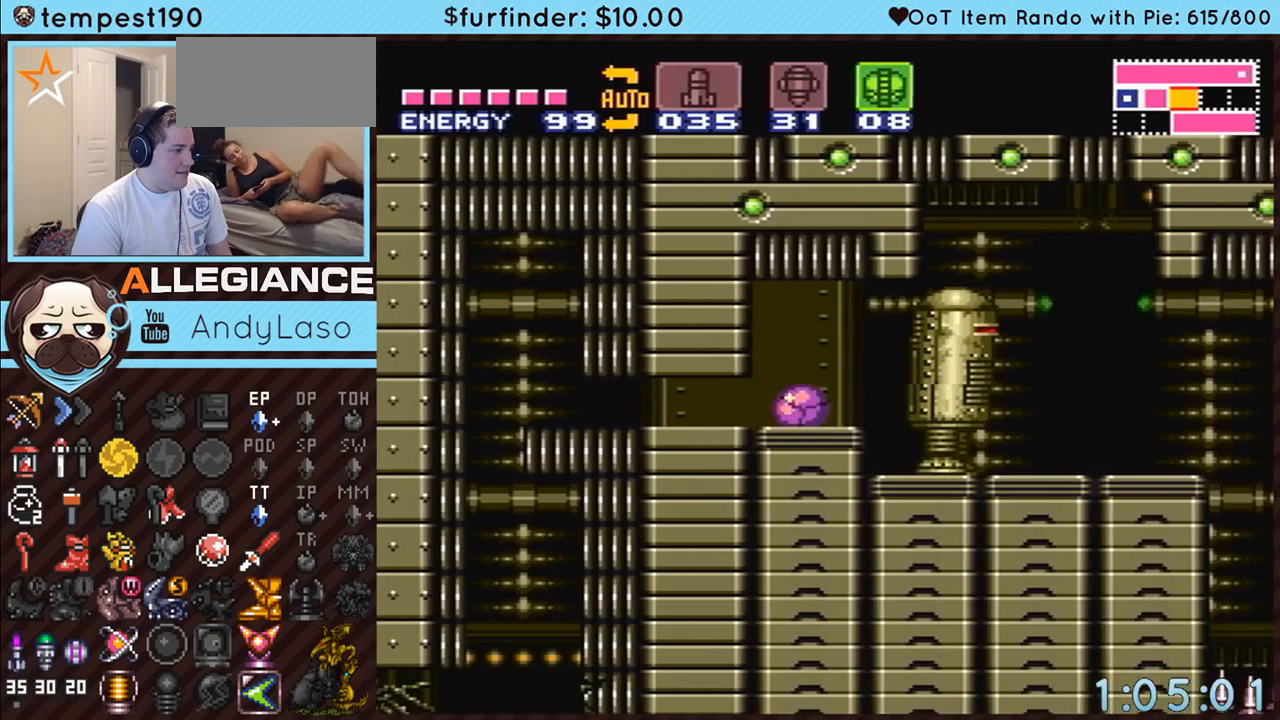
{"buttons": ["A", "Y", "DPAD_UP"], "events": [[150, "DPAD_RIGHT", "down"], [217, "DPAD_RIGHT", "up"], [333, "DPAD_RIGHT", "down"], [367, "DPAD_UP", "up"], [450, "DPAD_UP", "down"], [450, "Y", "down"], [483, "DPAD_RIGHT", "up"]]}
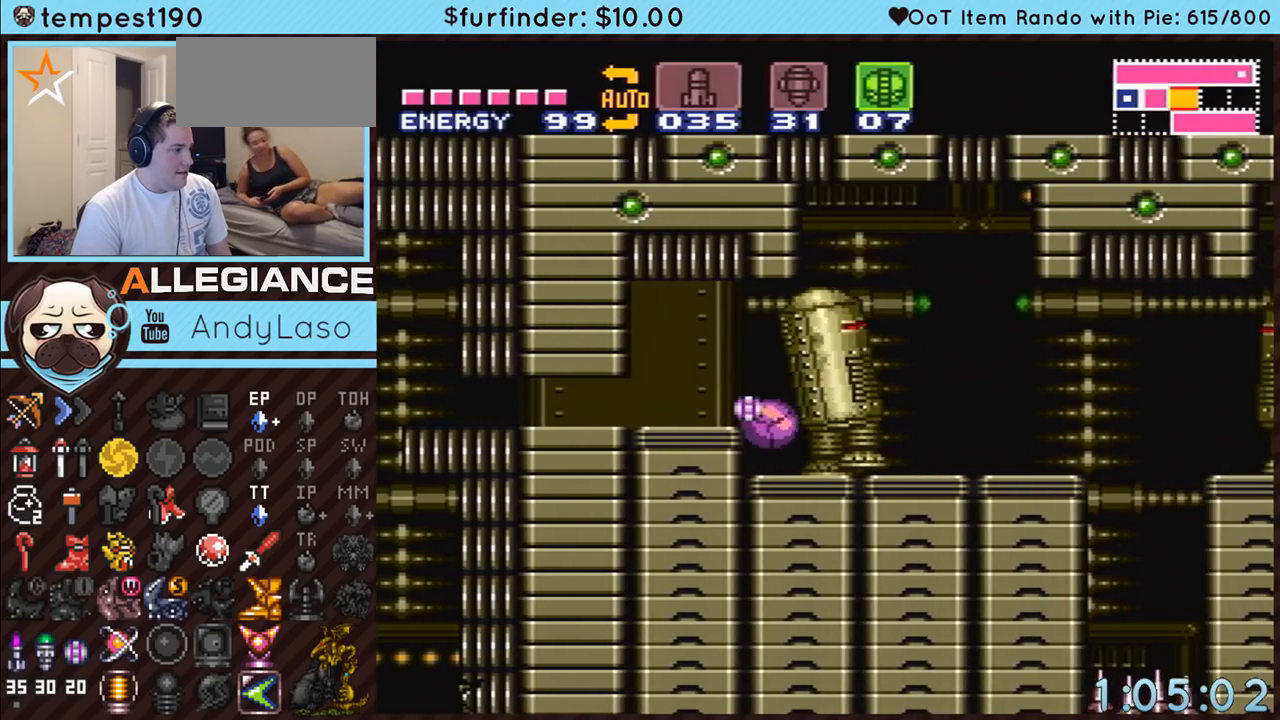
{"buttons": ["A", "Y"], "events": [[83, "Y", "up"], [117, "DPAD_UP", "up"], [233, "DPAD_UP", "down"], [367, "DPAD_UP", "up"], [367, "Y", "down"]]}
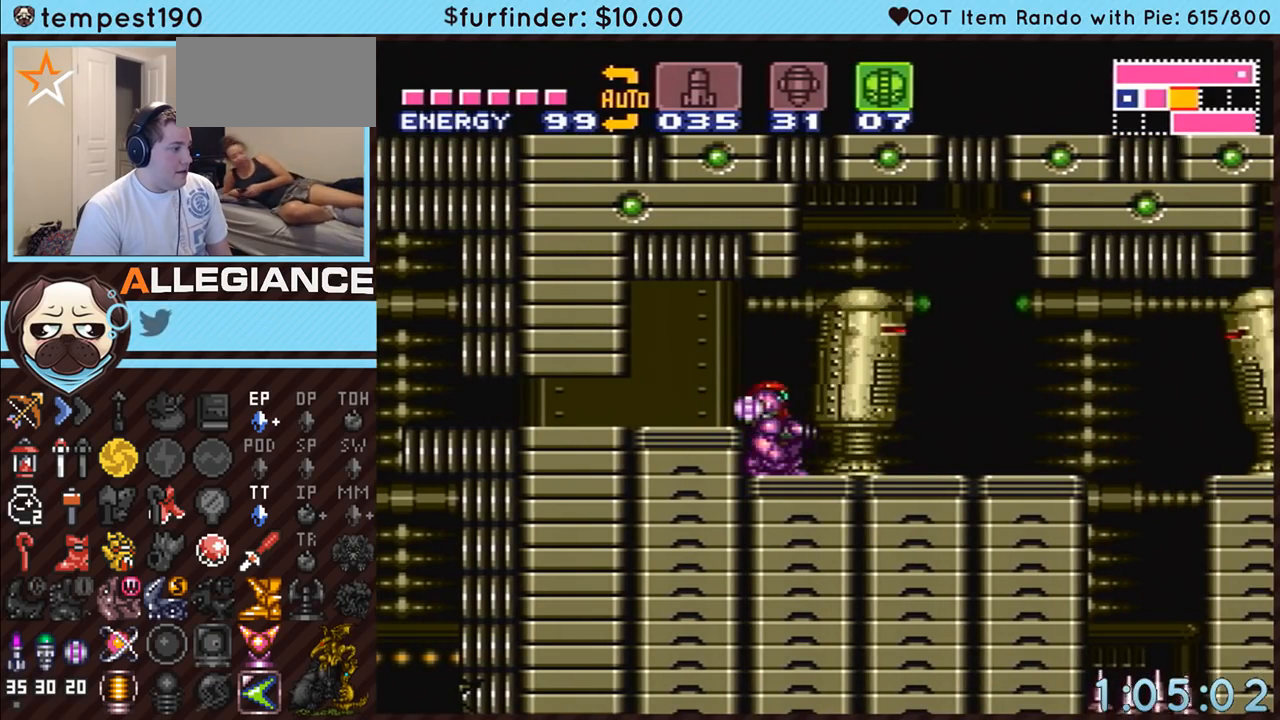
{"buttons": ["A", "Y", "DPAD_RIGHT"], "events": [[17, "Y", "up"], [50, "DPAD_RIGHT", "down"], [150, "Y", "down"], [267, "Y", "up"], [433, "Y", "down"]]}
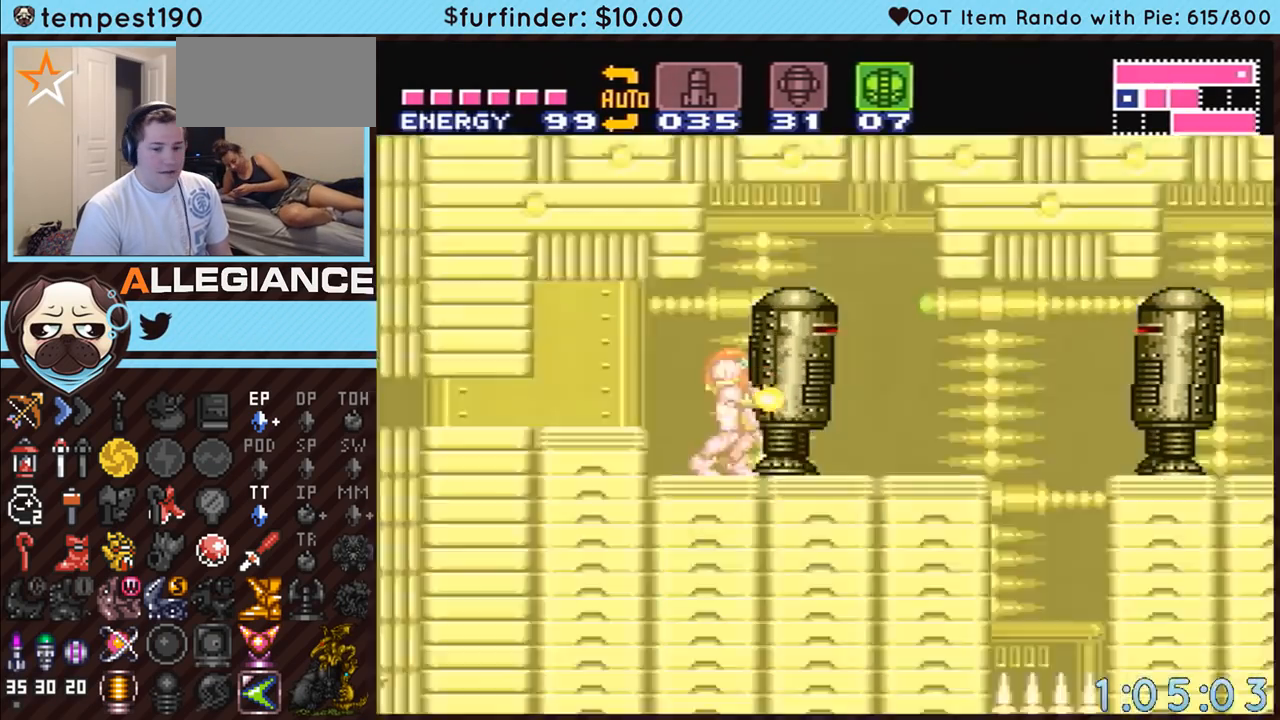
{"buttons": ["A", "Y", "DPAD_RIGHT"], "events": [[50, "Y", "up"], [200, "Y", "down"], [367, "Y", "up"], [483, "Y", "down"]]}
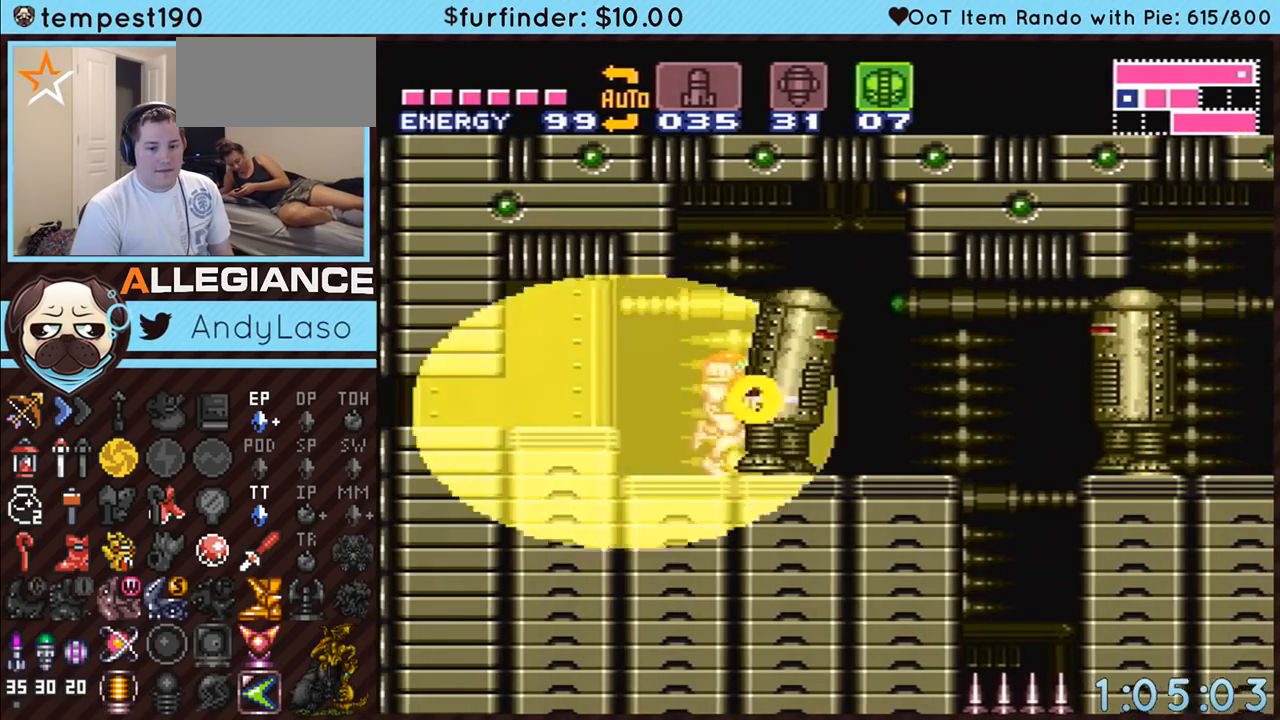
{"buttons": ["A", "DPAD_RIGHT"], "events": [[183, "Y", "up"], [300, "Y", "down"], [467, "Y", "up"]]}
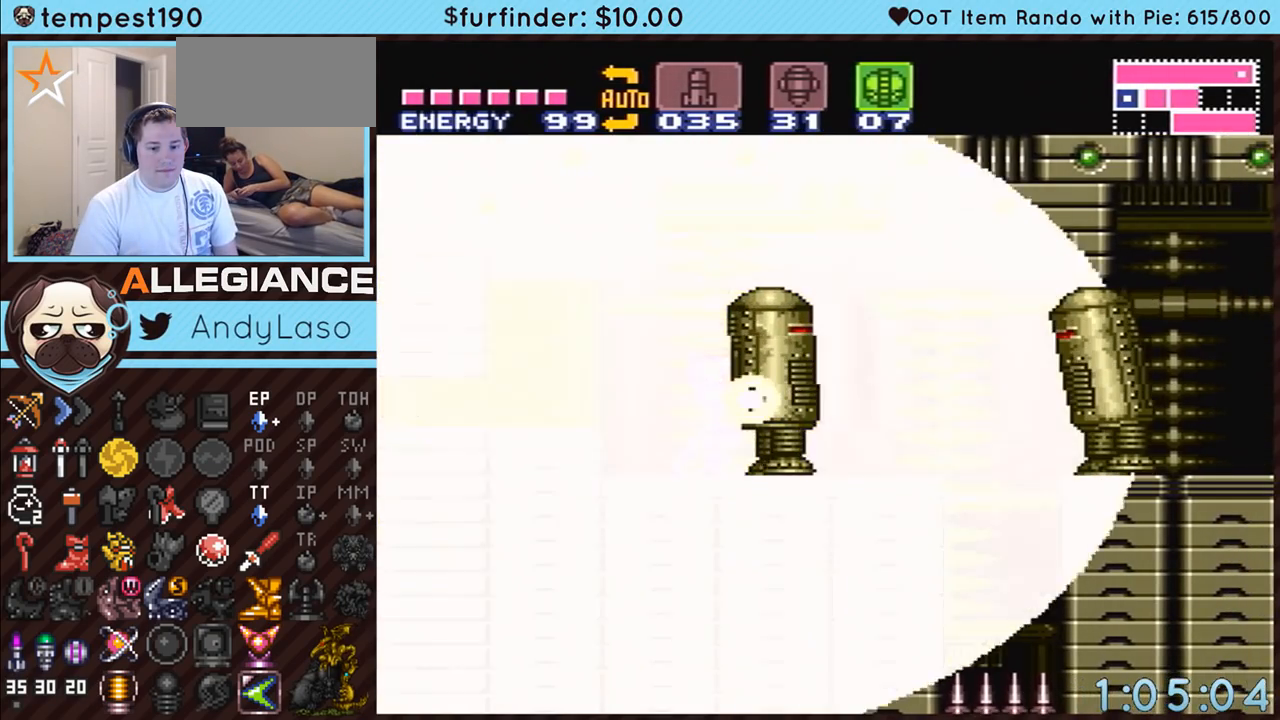
{"buttons": ["A", "Y", "DPAD_RIGHT"], "events": [[117, "Y", "down"], [267, "Y", "up"], [417, "Y", "down"]]}
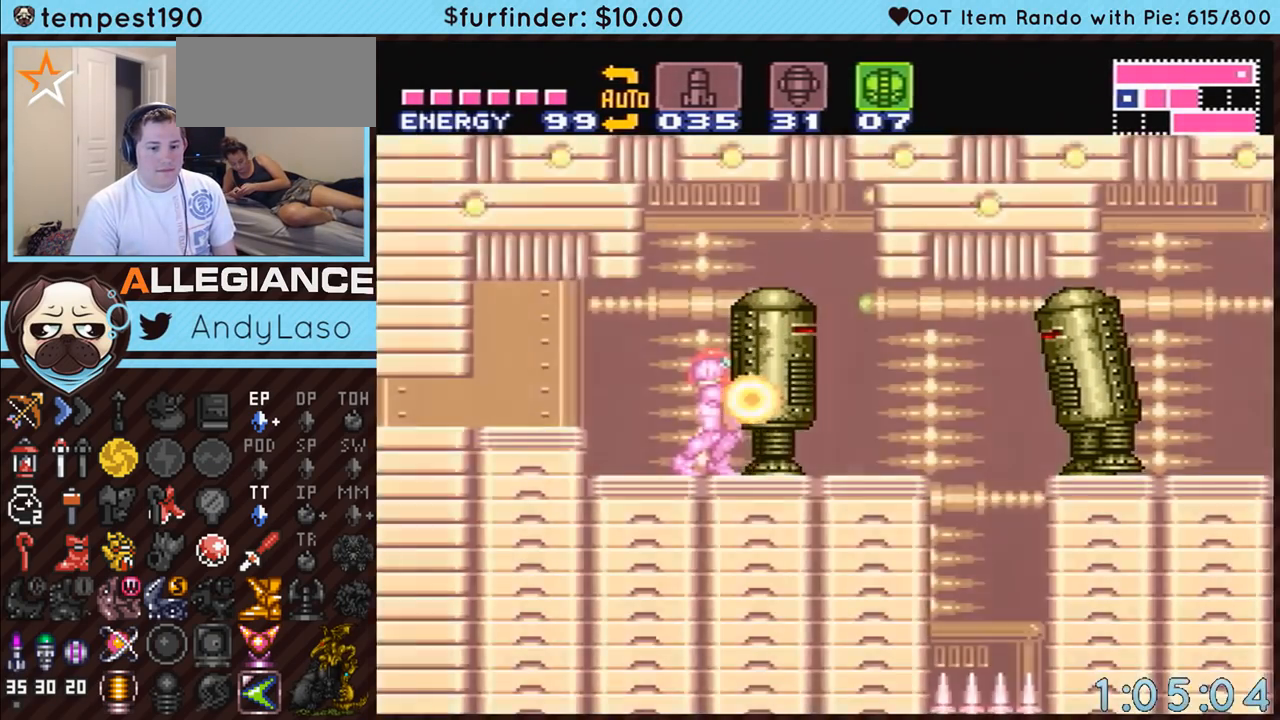
{"buttons": ["A", "DPAD_RIGHT"], "events": [[50, "Y", "up"], [200, "Y", "down"], [350, "Y", "up"]]}
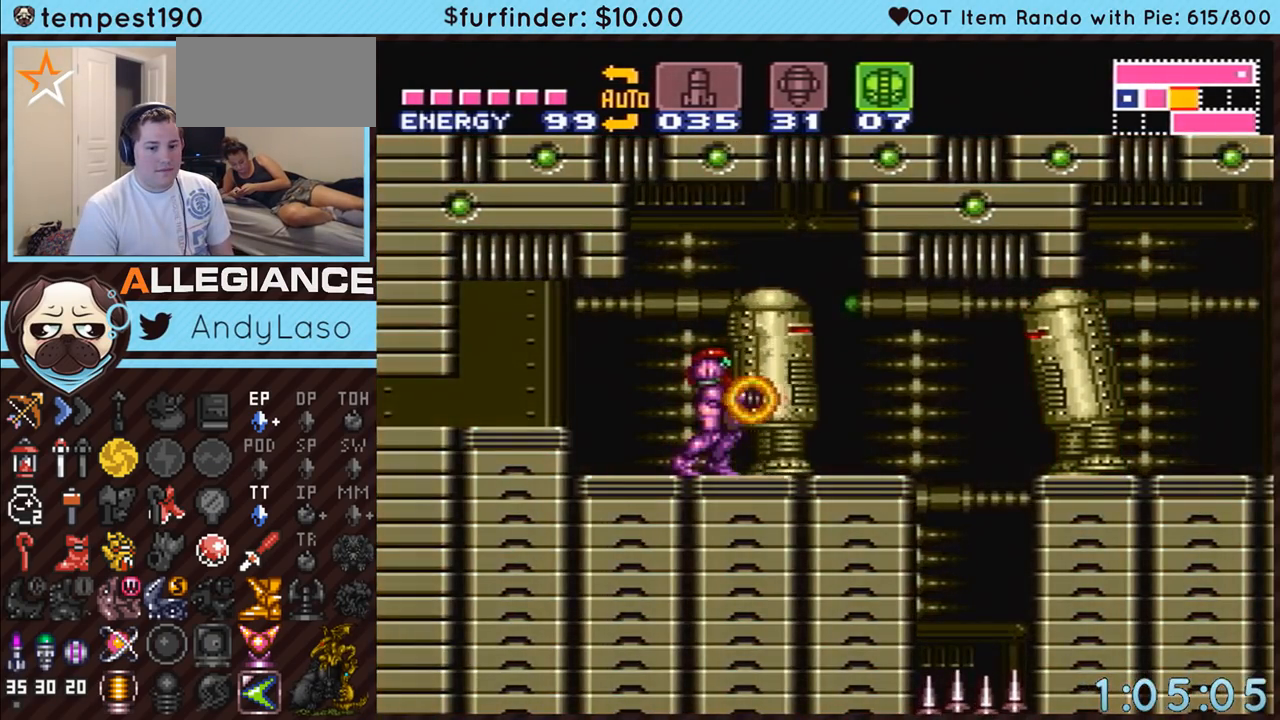
{"buttons": ["A", "DPAD_RIGHT"], "events": [[33, "Y", "down"], [183, "Y", "up"], [317, "Y", "down"], [467, "Y", "up"]]}